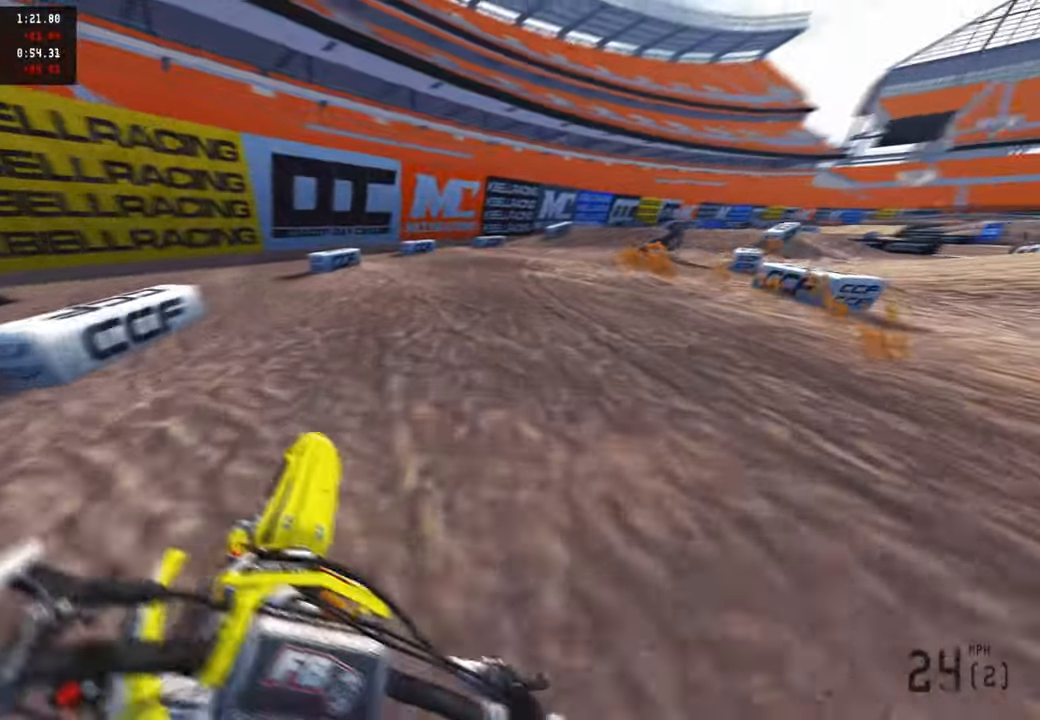
Gameplay with a controller (PlayStation layout); each line is a JSON object with the inputs held at the frame after it. "events" lists button and stick changes between this image and that frame as [ms after this image, input, new state], when the widget could be followed in between.
{"buttons": ["R2"], "left_stick": "up-right", "right_stick": "up-left", "events": [[100, "R1", "down"], [167, "R1", "up"]]}
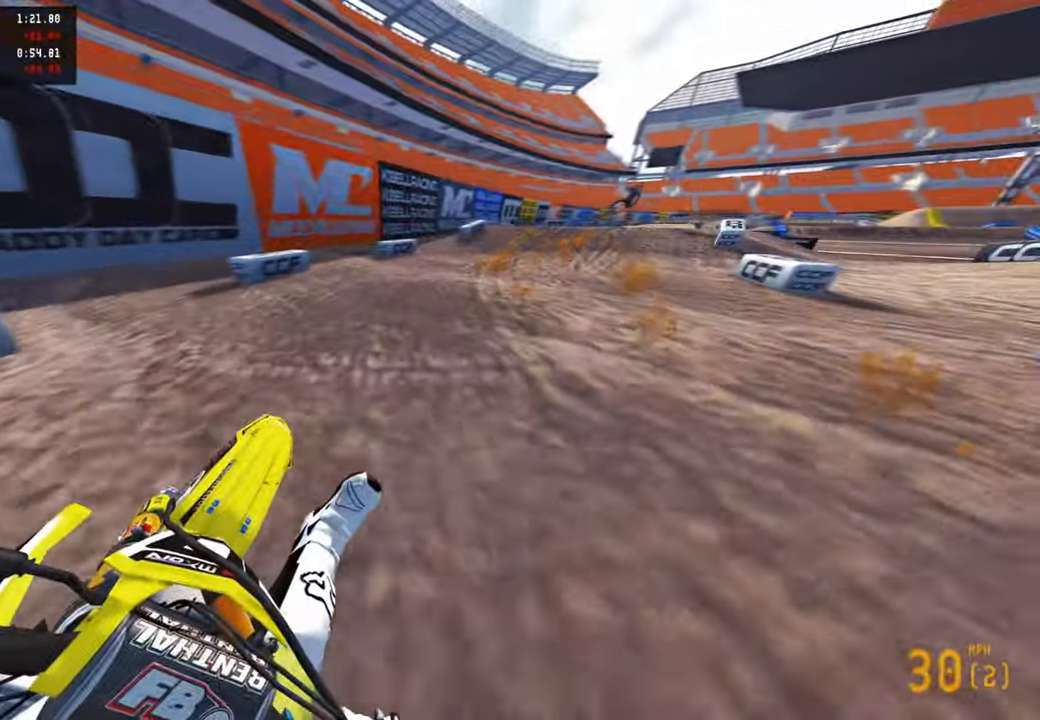
{"buttons": ["R2"], "left_stick": "up", "right_stick": "up-left", "events": [[300, "R1", "down"], [300, "R3", "down"], [350, "R1", "up"], [400, "R3", "up"], [483, "left_stick", "up"]]}
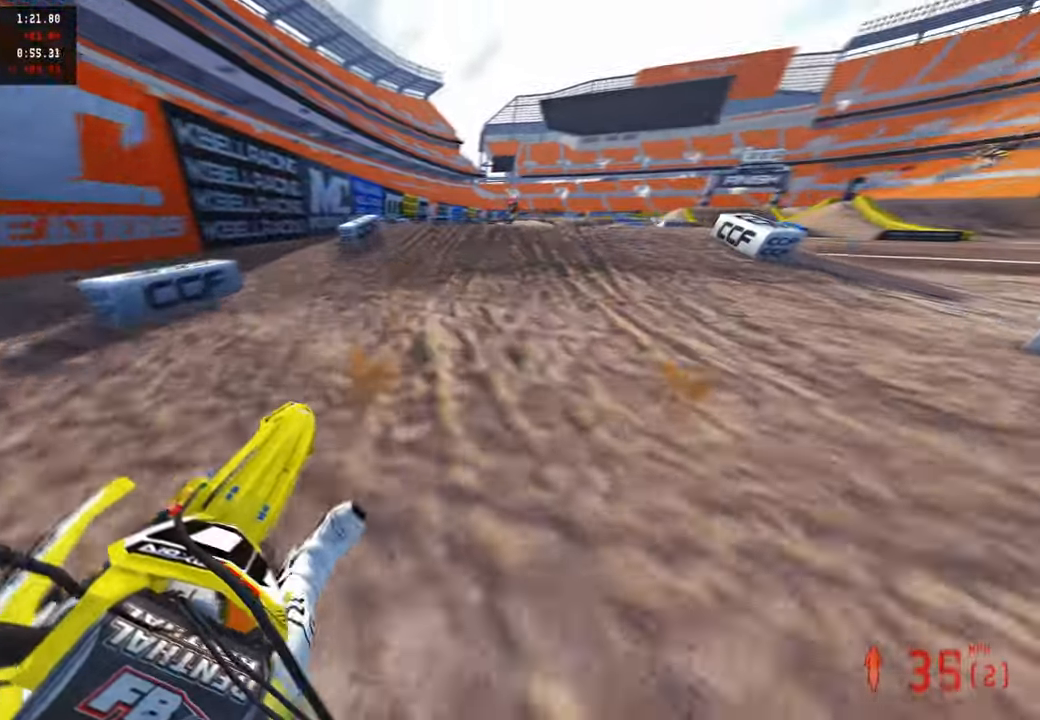
{"buttons": ["R2"], "left_stick": "up", "right_stick": "up", "events": [[150, "right_stick", "center"], [283, "right_stick", "up"]]}
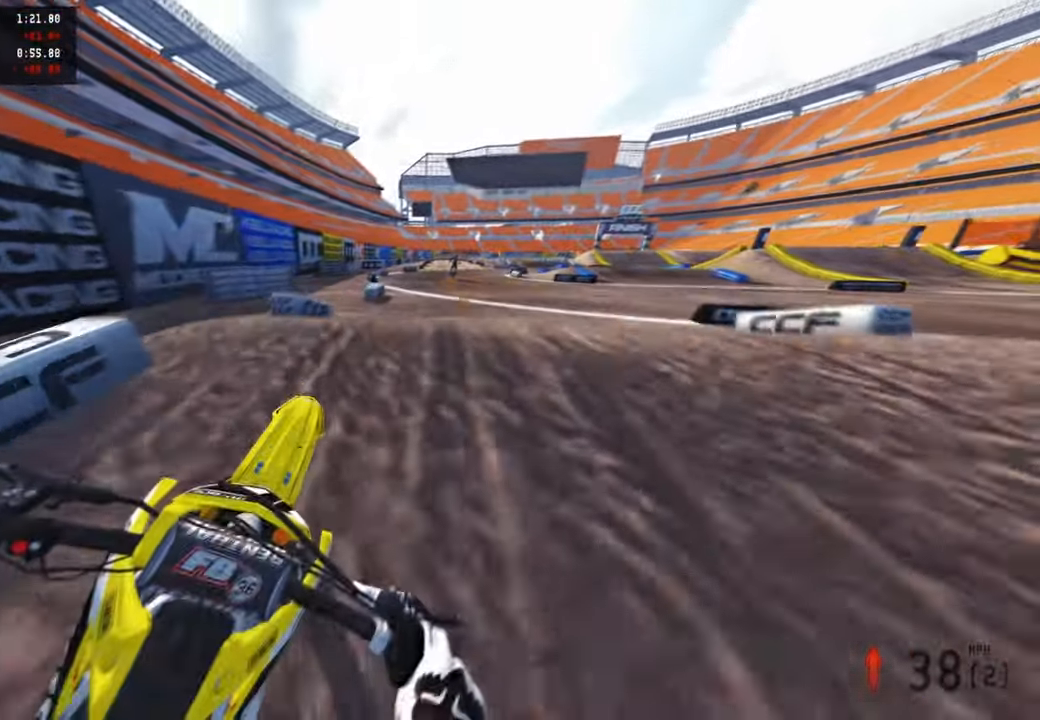
{"buttons": ["R2"], "left_stick": "up", "right_stick": "up", "events": [[33, "R3", "down"], [100, "right_stick", "left"], [117, "R3", "up"], [167, "R1", "down"], [200, "R3", "down"], [217, "right_stick", "center"], [283, "R1", "up"], [300, "R3", "up"], [350, "right_stick", "up"]]}
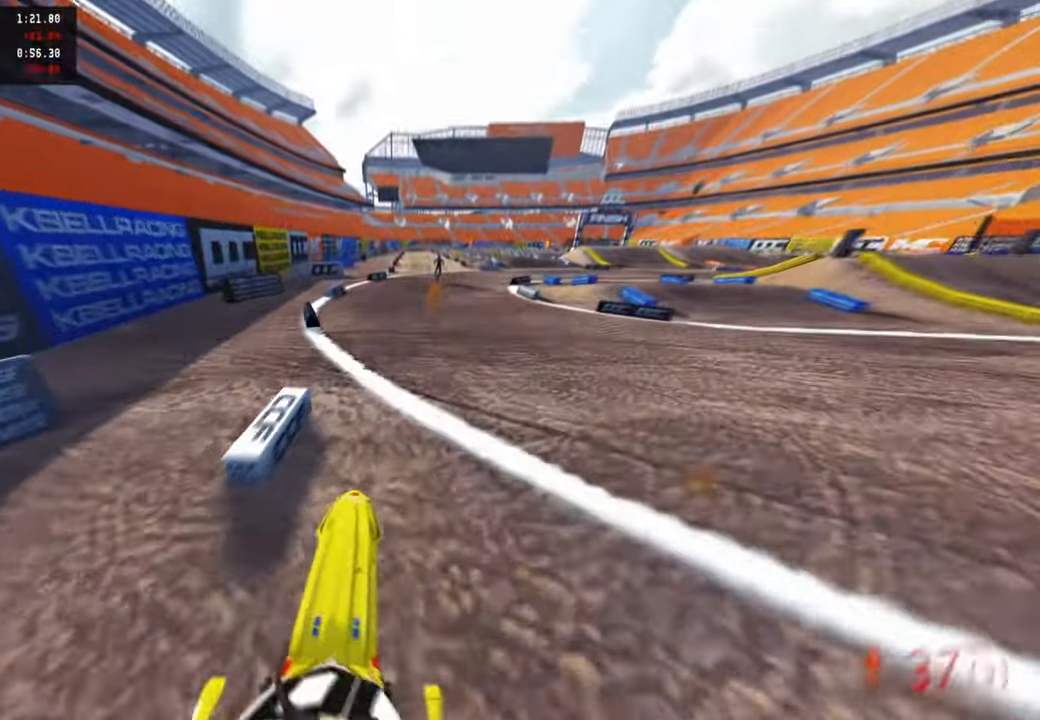
{"buttons": ["R2"], "left_stick": "up", "right_stick": "center", "events": [[467, "right_stick", "center"]]}
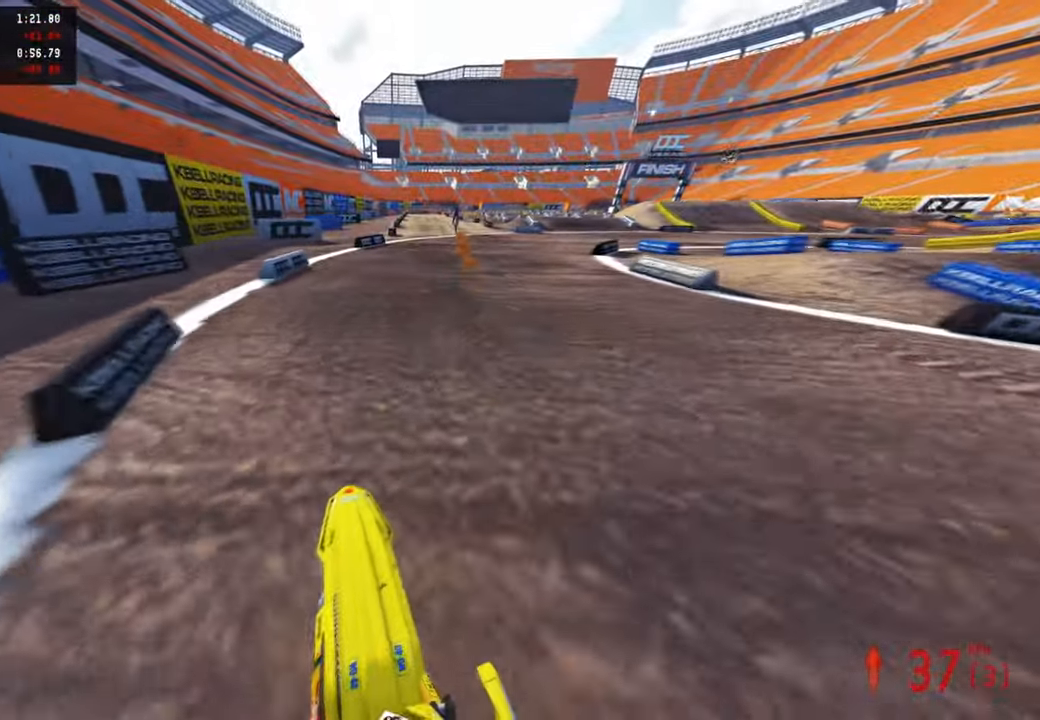
{"buttons": ["R2", "R3"], "left_stick": "center", "right_stick": "down-left", "events": [[33, "R3", "down"], [33, "left_stick", "center"], [117, "R3", "up"], [250, "right_stick", "down"], [350, "right_stick", "down-left"], [400, "R3", "down"]]}
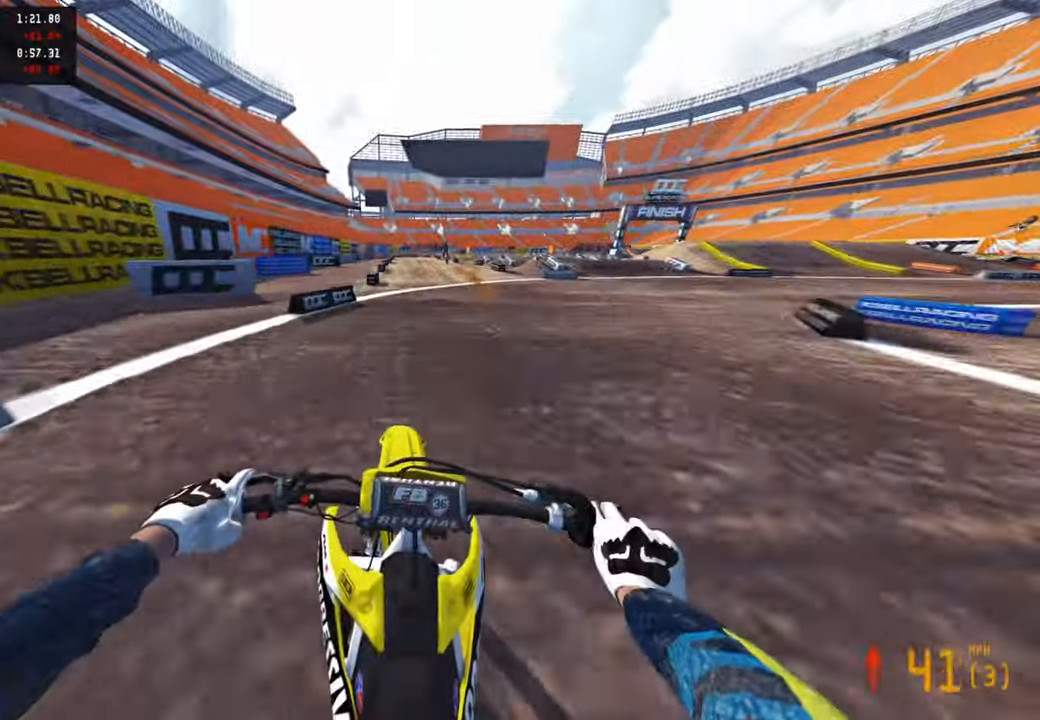
{"buttons": ["R2"], "left_stick": "center", "right_stick": "down-left", "events": [[17, "R3", "up"], [300, "R1", "down"], [417, "R1", "up"]]}
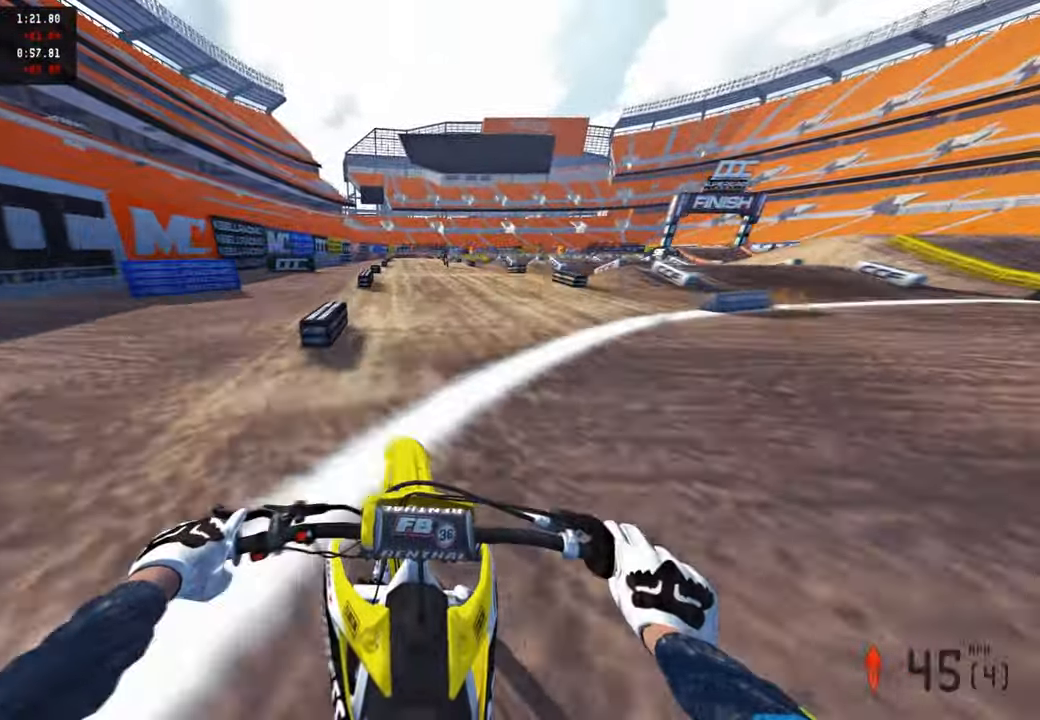
{"buttons": ["R1", "R2"], "left_stick": "center", "right_stick": "down-left", "events": [[450, "R1", "down"]]}
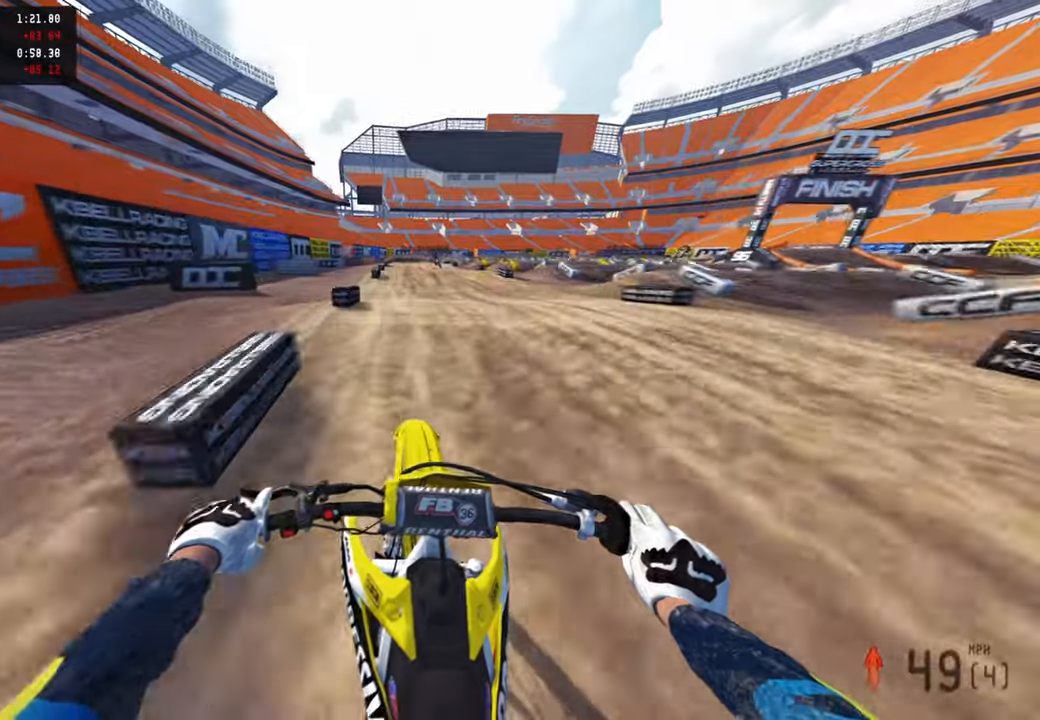
{"buttons": ["R2"], "left_stick": "center", "right_stick": "up", "events": [[50, "R1", "up"], [100, "right_stick", "center"], [183, "R1", "down"], [233, "right_stick", "up"], [250, "R1", "up"]]}
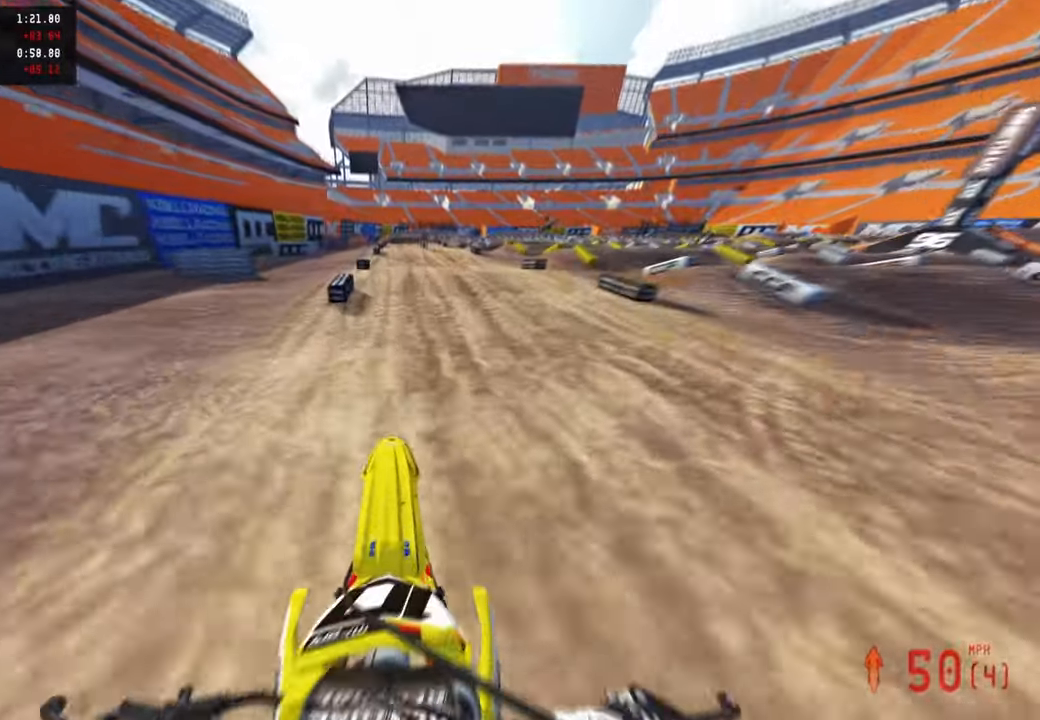
{"buttons": ["R1", "R2"], "left_stick": "center", "right_stick": "up", "events": [[150, "R1", "down"], [167, "right_stick", "center"], [283, "right_stick", "down"], [317, "R1", "up"], [367, "right_stick", "center"], [450, "R1", "down"], [467, "right_stick", "up"]]}
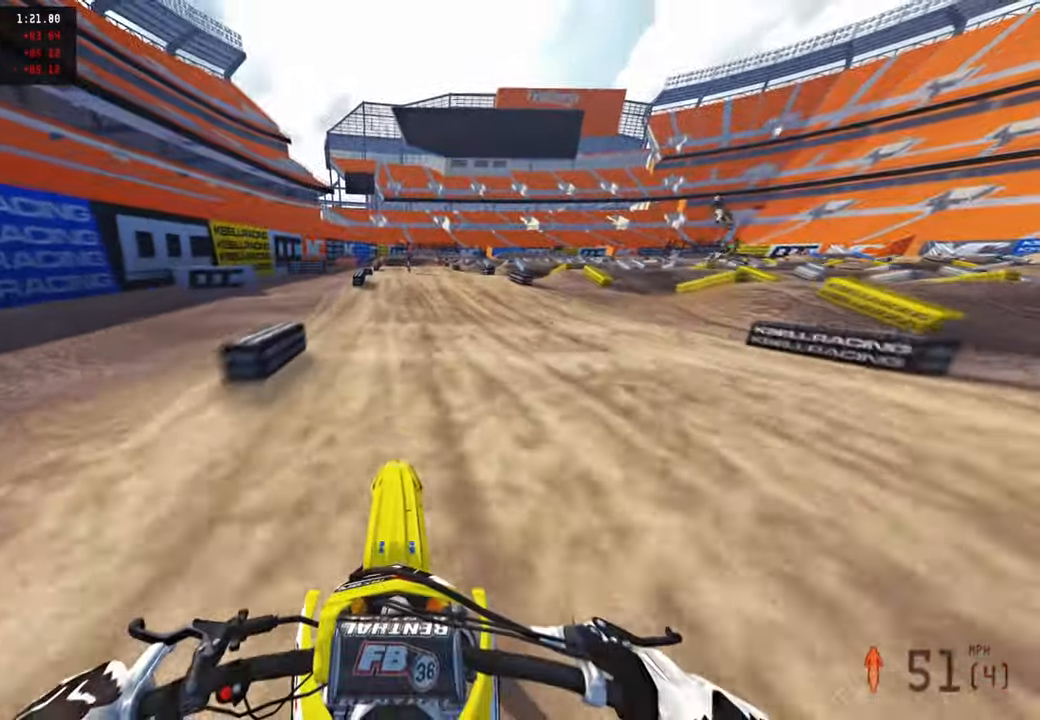
{"buttons": ["R2"], "left_stick": "center", "right_stick": "up", "events": [[17, "R1", "up"], [150, "R3", "down"], [250, "R1", "down"], [300, "R1", "up"], [333, "R3", "up"]]}
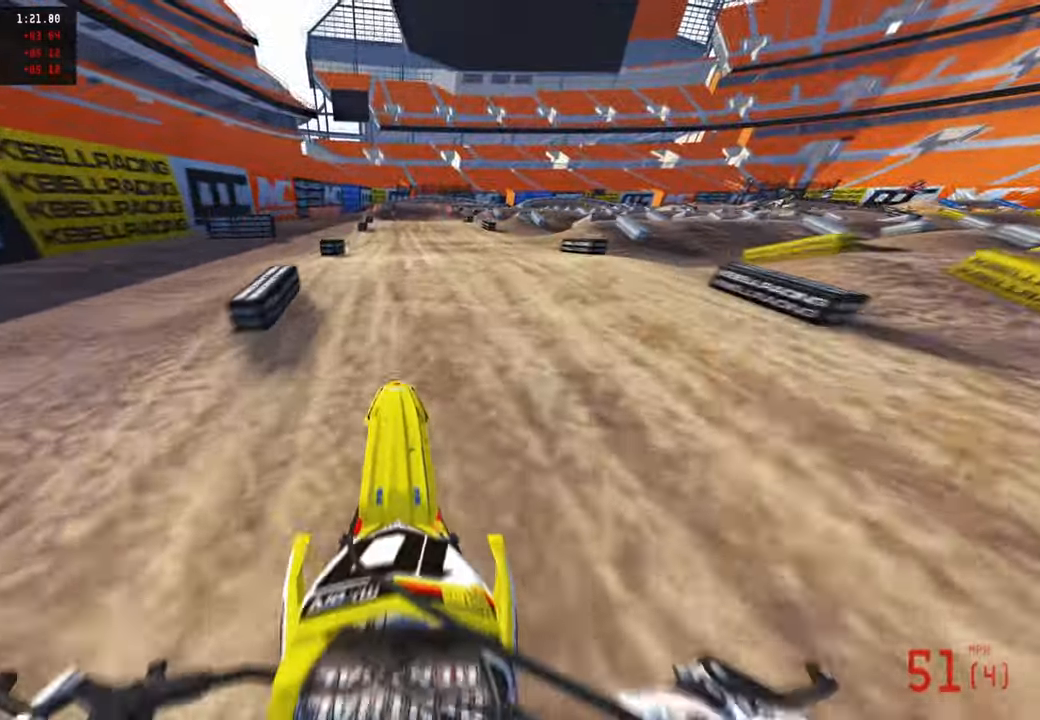
{"buttons": ["R2"], "left_stick": "up-left", "right_stick": "up", "events": [[17, "R1", "down"], [17, "right_stick", "center"], [117, "R3", "down"], [133, "R1", "up"], [250, "R3", "up"], [383, "right_stick", "up"], [467, "left_stick", "up-left"]]}
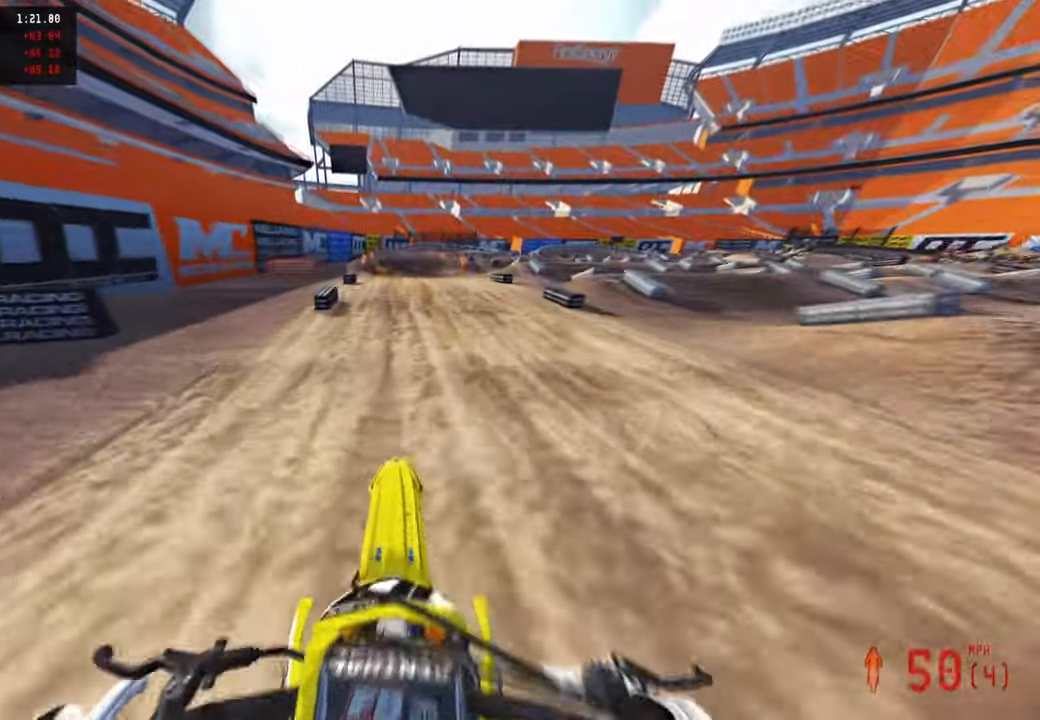
{"buttons": ["R2"], "left_stick": "center", "right_stick": "right", "events": [[267, "right_stick", "up-right"], [400, "left_stick", "center"], [400, "right_stick", "right"]]}
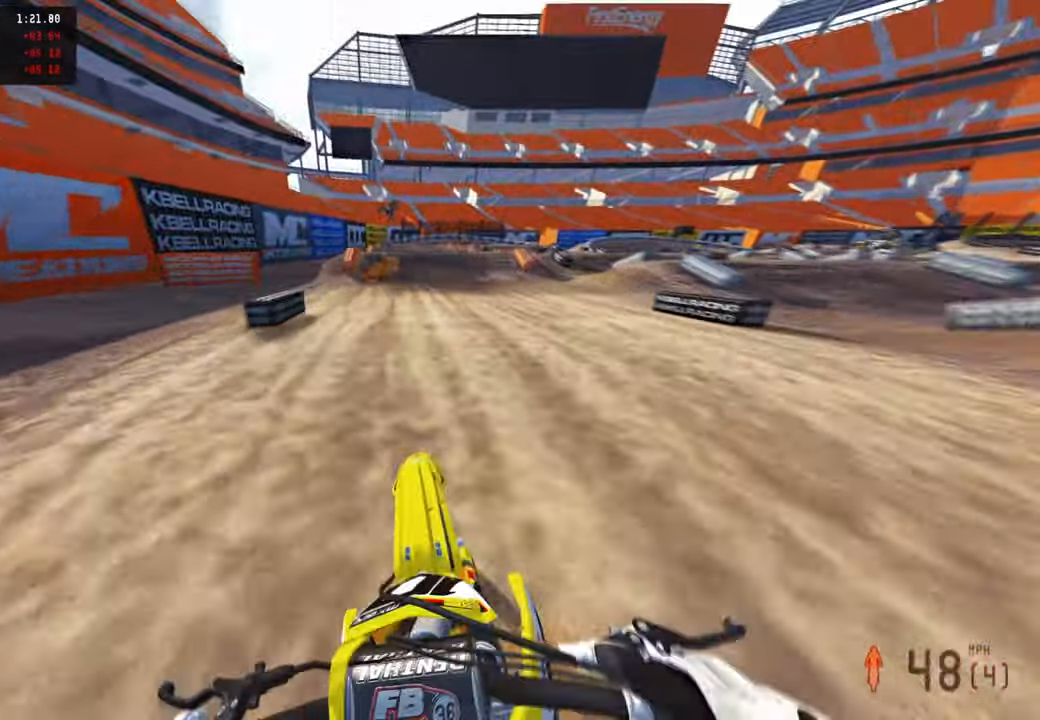
{"buttons": [], "left_stick": "center", "right_stick": "right", "events": [[50, "R1", "down"], [150, "R1", "up"], [267, "R1", "down"], [400, "R1", "up"], [450, "R2", "up"]]}
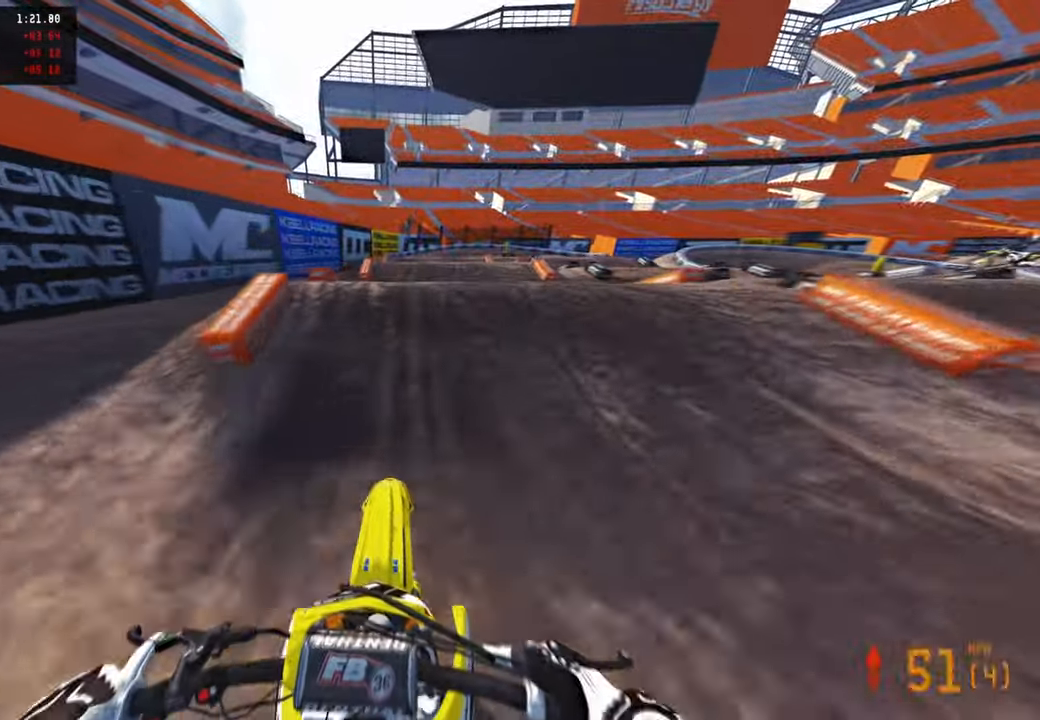
{"buttons": ["R2", "R3"], "left_stick": "up-left", "right_stick": "center", "events": [[33, "left_stick", "up-right"], [67, "right_stick", "down"], [167, "R3", "down"], [233, "R3", "up"], [233, "left_stick", "up-left"], [283, "right_stick", "center"], [317, "R2", "down"], [450, "R3", "down"]]}
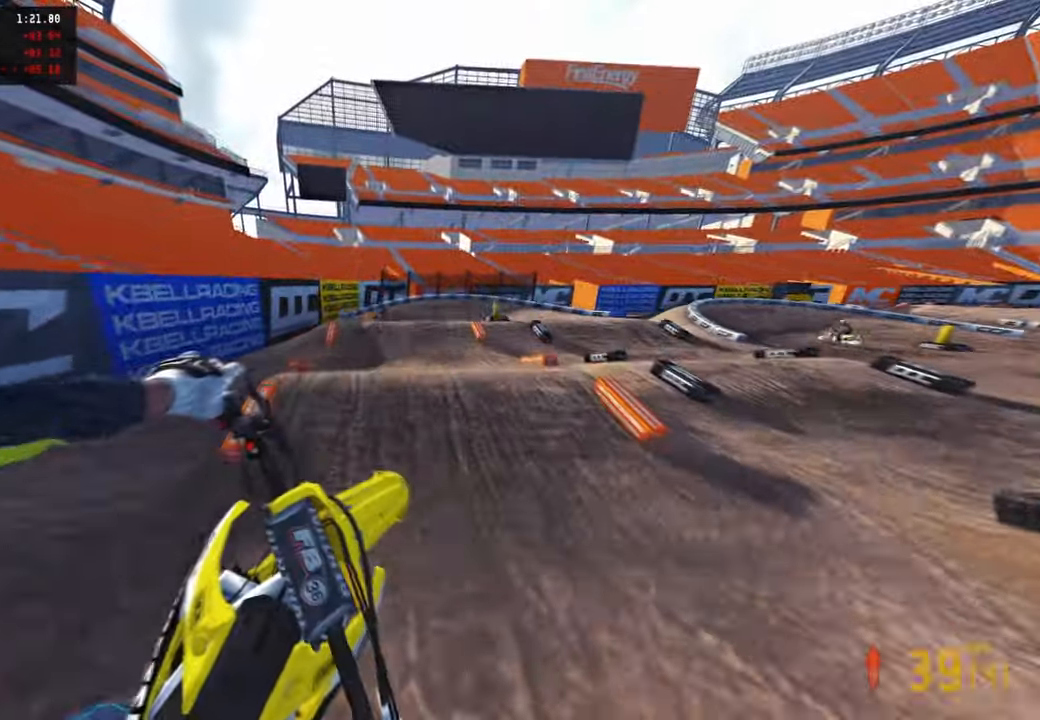
{"buttons": [], "left_stick": "up-right", "right_stick": "up", "events": [[83, "R3", "up"], [100, "right_stick", "up"], [183, "L1", "down"], [217, "R2", "up"], [317, "L1", "up"], [317, "left_stick", "up-right"]]}
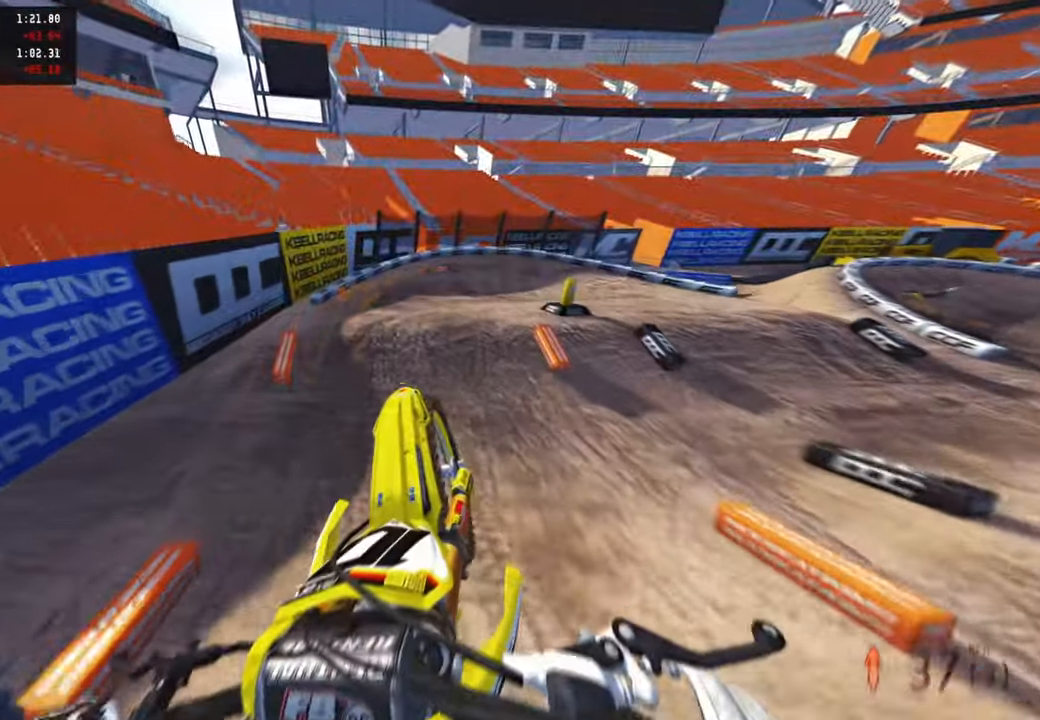
{"buttons": ["R2"], "left_stick": "up-right", "right_stick": "up", "events": [[150, "R2", "down"]]}
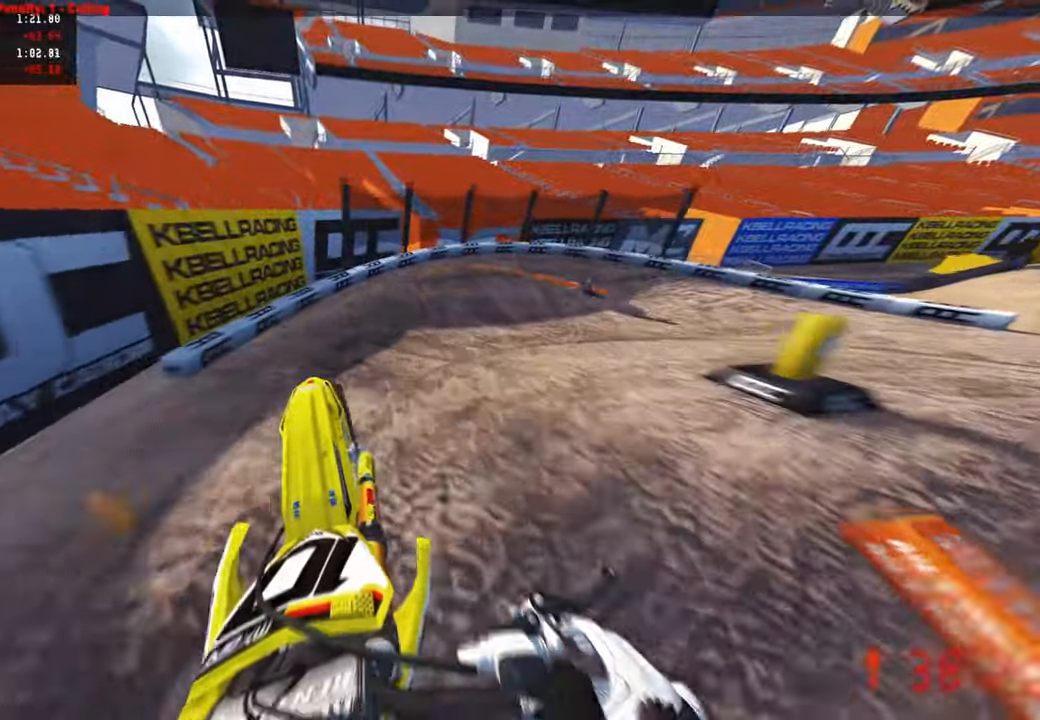
{"buttons": ["R3"], "left_stick": "up-right", "right_stick": "up-left", "events": [[17, "right_stick", "center"], [217, "L1", "down"], [267, "R2", "up"], [367, "right_stick", "left"], [383, "L1", "up"], [450, "R3", "down"], [450, "right_stick", "up-left"]]}
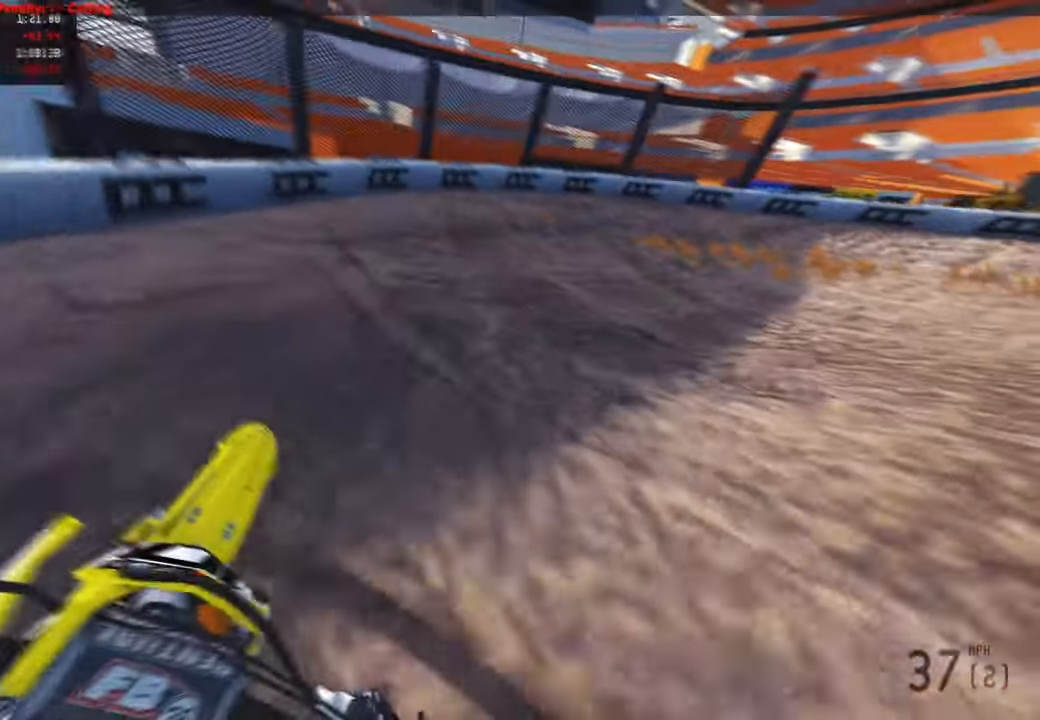
{"buttons": [], "left_stick": "up-right", "right_stick": "up-left", "events": [[50, "R3", "up"]]}
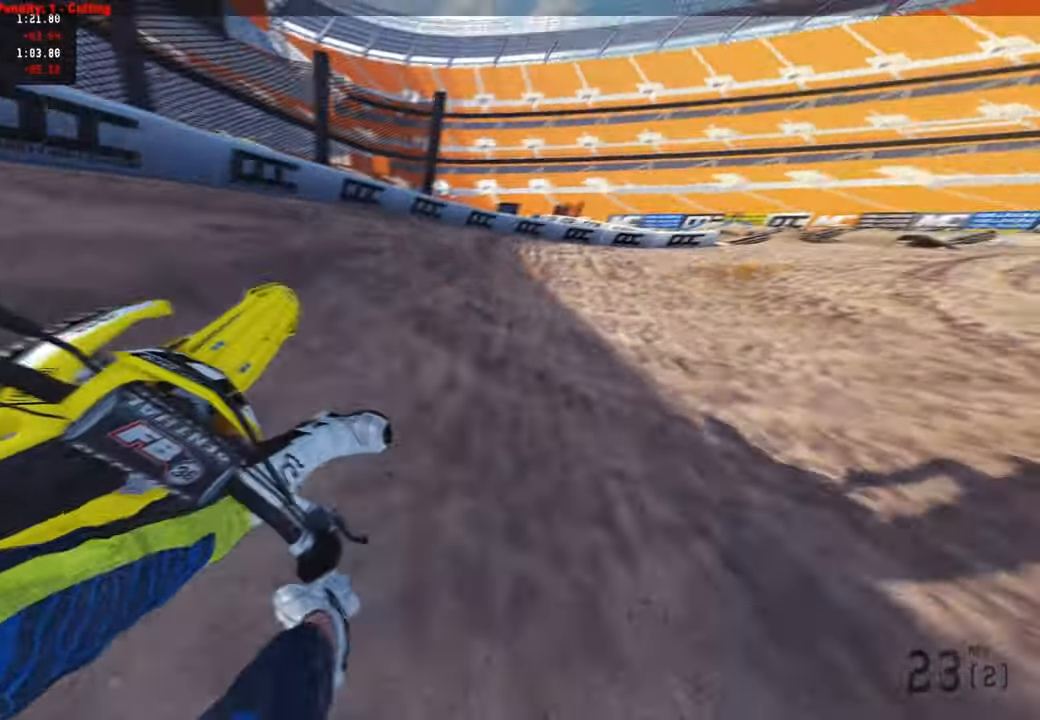
{"buttons": ["R2"], "left_stick": "up-right", "right_stick": "up-left", "events": [[133, "R2", "down"], [267, "R1", "down"], [383, "R1", "up"]]}
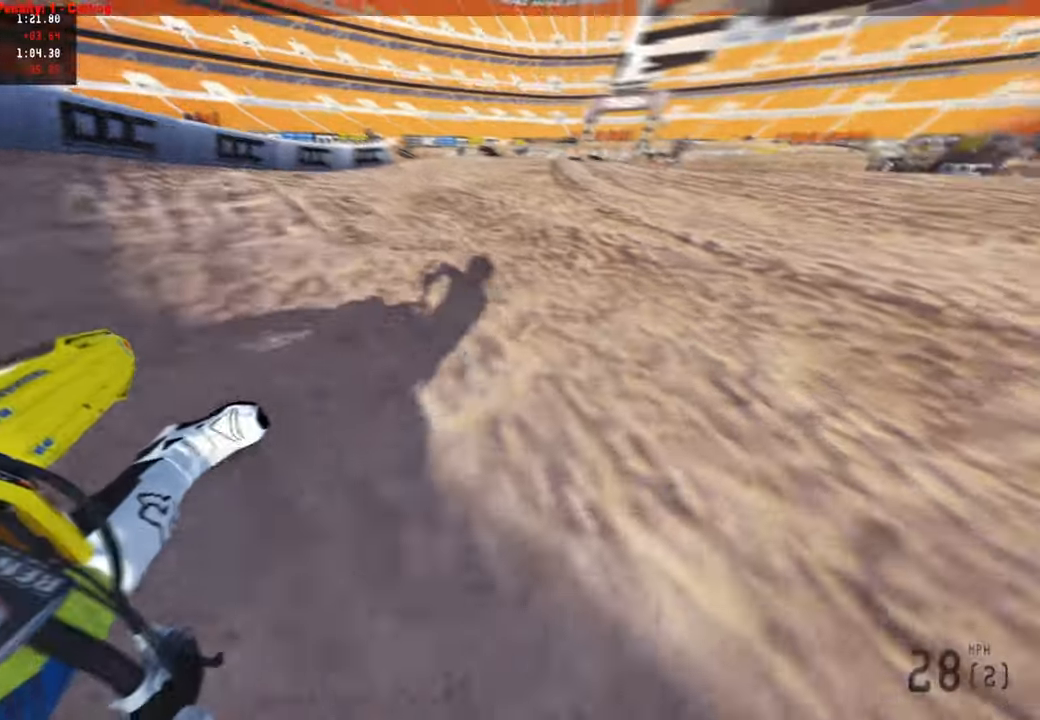
{"buttons": ["R2"], "left_stick": "up-right", "right_stick": "up-left", "events": [[83, "R3", "down"], [183, "R1", "down"], [200, "R3", "up"], [233, "R1", "up"], [433, "R1", "down"], [500, "R1", "up"]]}
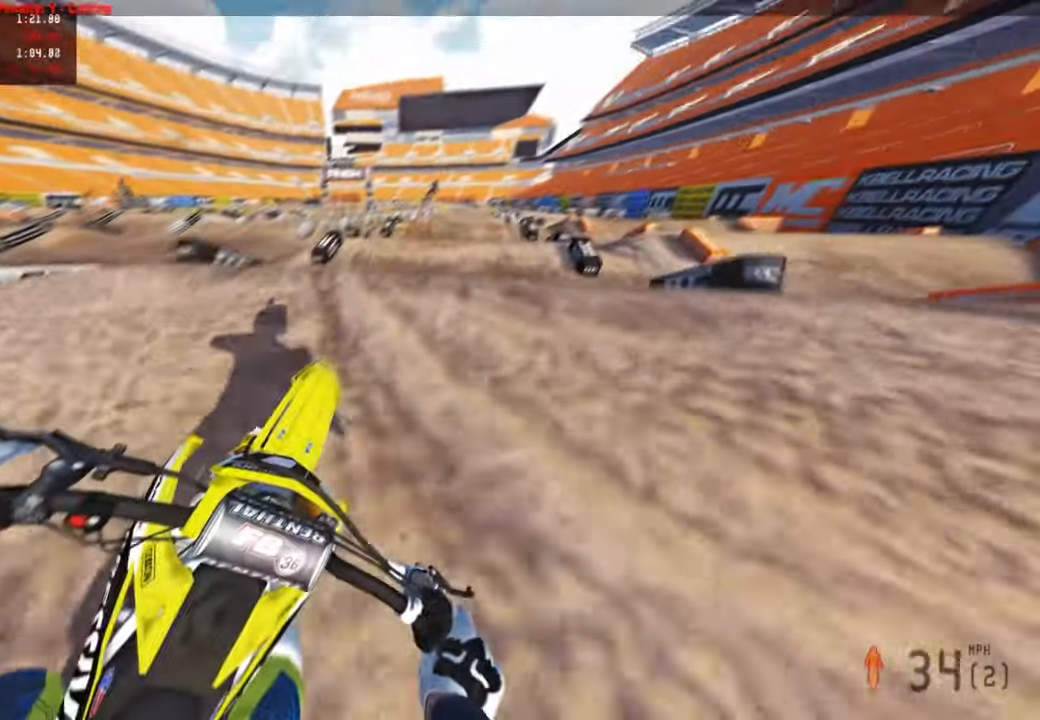
{"buttons": ["R1", "R2"], "left_stick": "up-left", "right_stick": "down-left", "events": [[50, "R1", "down"], [100, "R1", "up"], [100, "right_stick", "up"], [167, "R3", "down"], [267, "R3", "up"], [267, "right_stick", "down-left"], [367, "R3", "down"], [400, "R1", "down"], [433, "left_stick", "up-left"], [483, "R3", "up"]]}
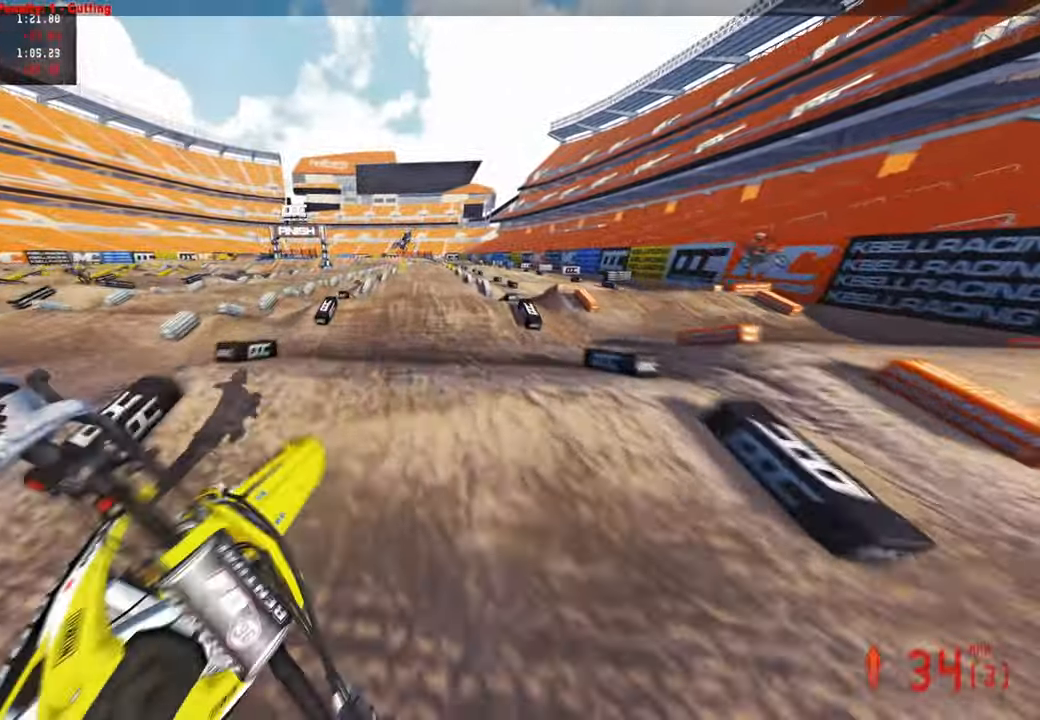
{"buttons": ["R2"], "left_stick": "center", "right_stick": "down-left", "events": [[67, "R1", "up"], [417, "left_stick", "center"]]}
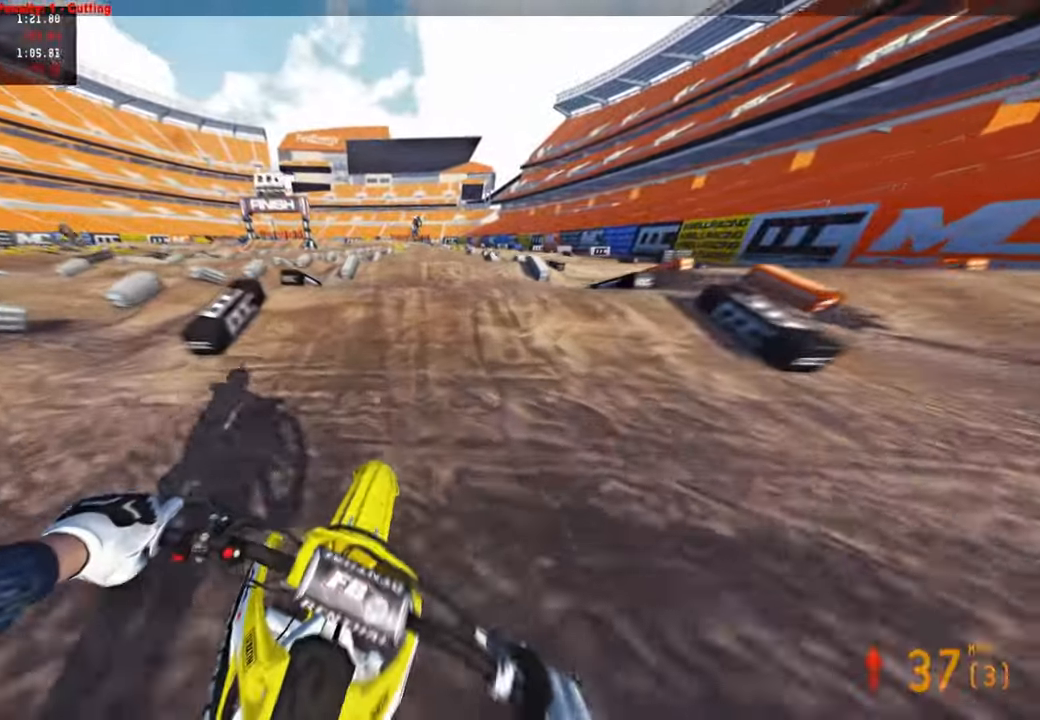
{"buttons": ["R2"], "left_stick": "up-right", "right_stick": "right", "events": [[17, "right_stick", "center"], [133, "right_stick", "up"], [267, "left_stick", "up-left"], [317, "R3", "down"], [333, "right_stick", "up-right"], [400, "R3", "up"], [450, "right_stick", "right"], [467, "left_stick", "up-right"]]}
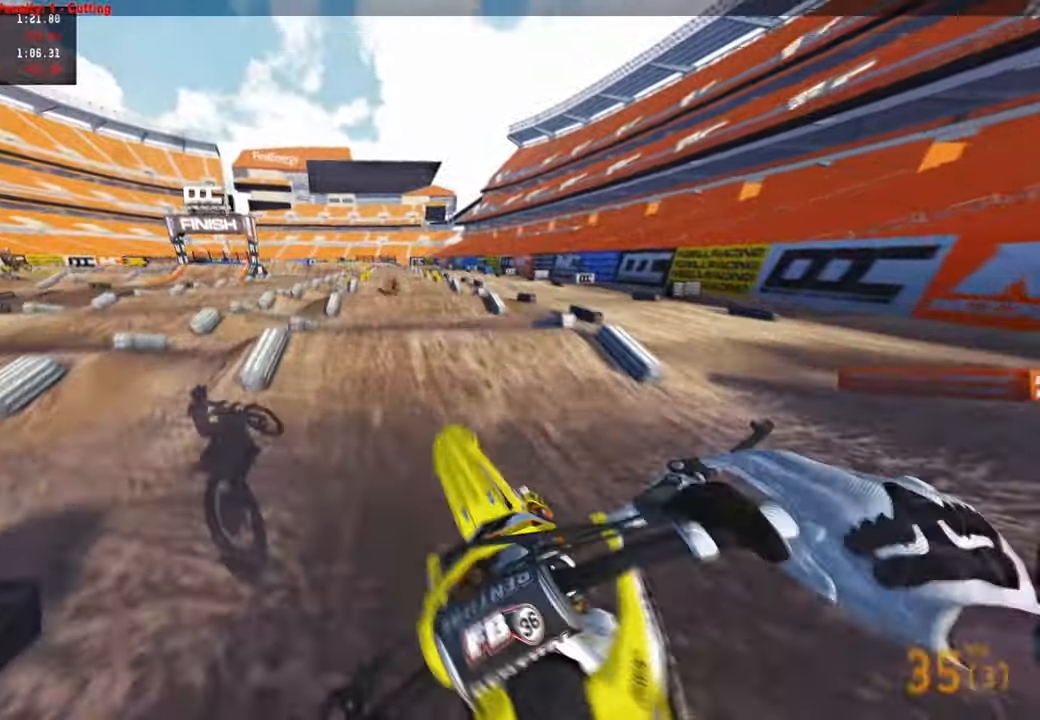
{"buttons": ["R2"], "left_stick": "up-right", "right_stick": "down", "events": [[100, "R2", "up"], [200, "right_stick", "down"], [233, "R2", "down"], [367, "R3", "down"], [483, "R3", "up"]]}
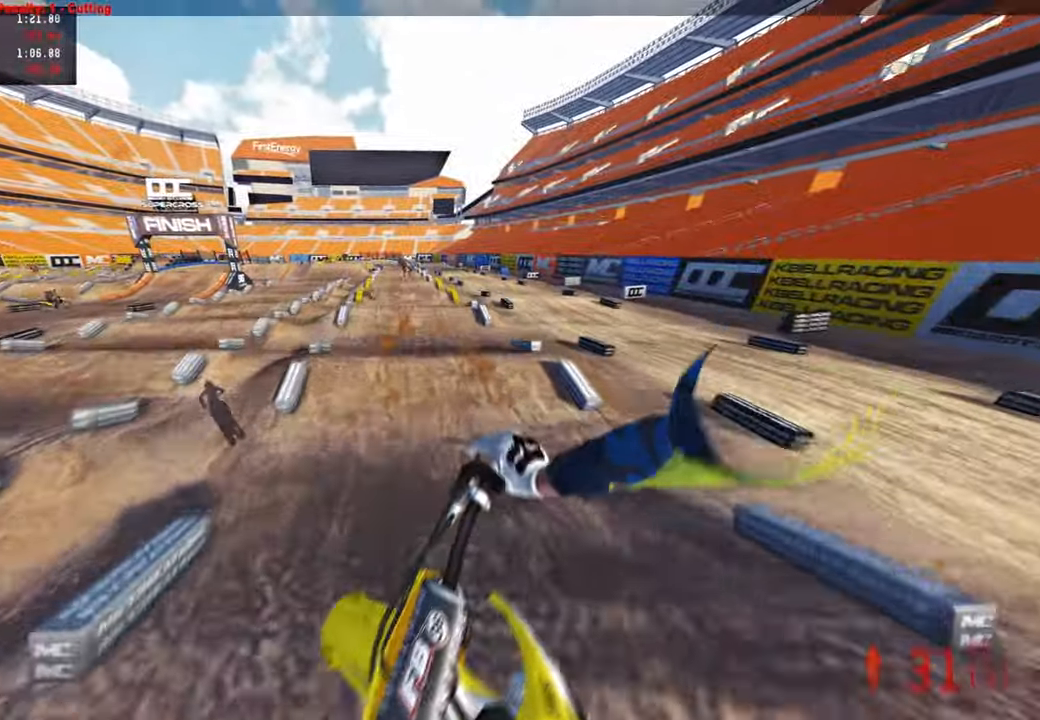
{"buttons": ["R2"], "left_stick": "up-right", "right_stick": "center", "events": [[183, "right_stick", "up"], [283, "R3", "down"], [383, "R3", "up"], [467, "right_stick", "center"]]}
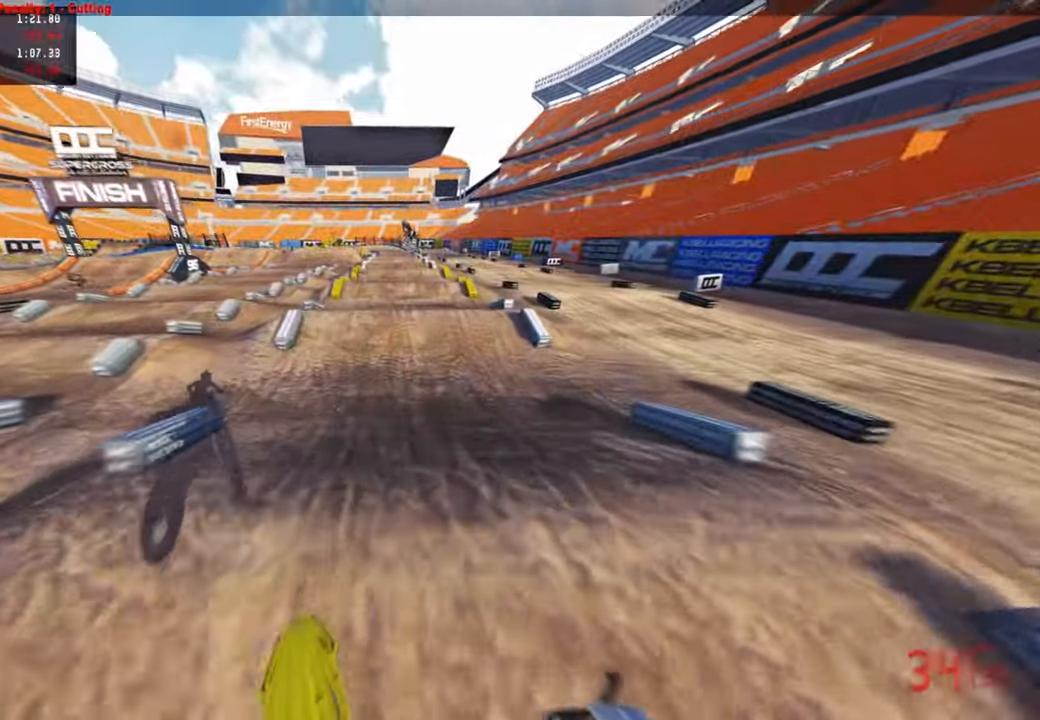
{"buttons": ["R2"], "left_stick": "center", "right_stick": "up-left", "events": [[33, "R1", "down"], [67, "left_stick", "center"], [83, "R1", "up"], [83, "right_stick", "down-left"], [200, "R3", "down"], [350, "R3", "up"], [467, "right_stick", "up-left"]]}
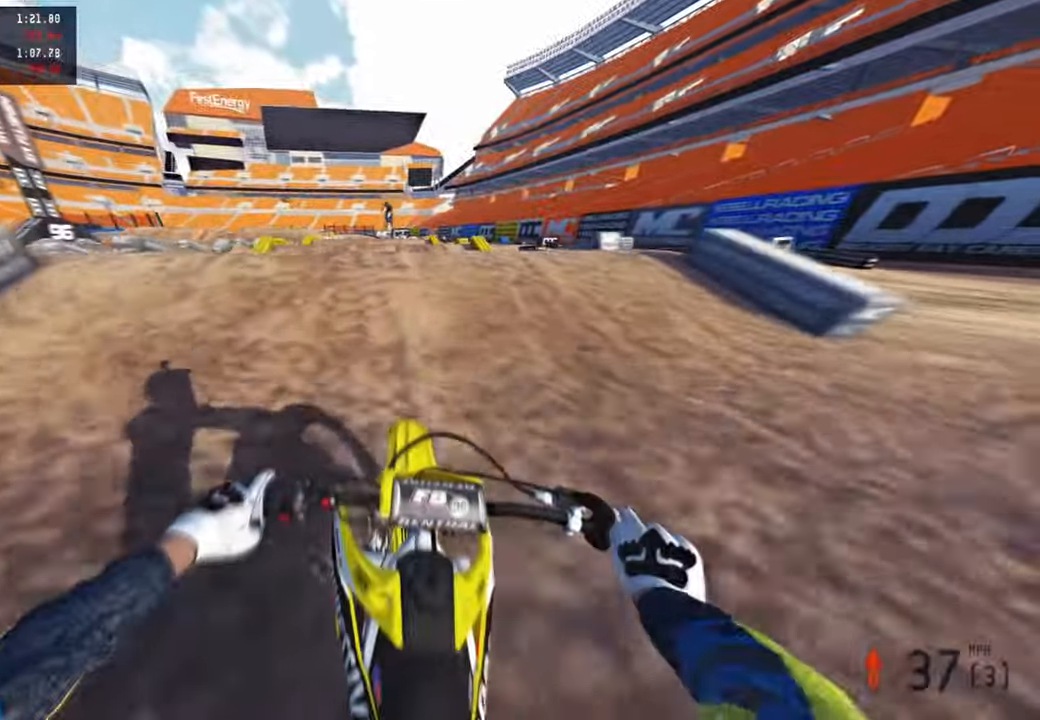
{"buttons": ["R2"], "left_stick": "up-right", "right_stick": "center", "events": [[67, "left_stick", "left"], [67, "right_stick", "up"], [150, "R3", "down"], [267, "right_stick", "up-right"], [283, "R3", "up"], [300, "left_stick", "up"], [367, "left_stick", "up-right"], [450, "right_stick", "center"]]}